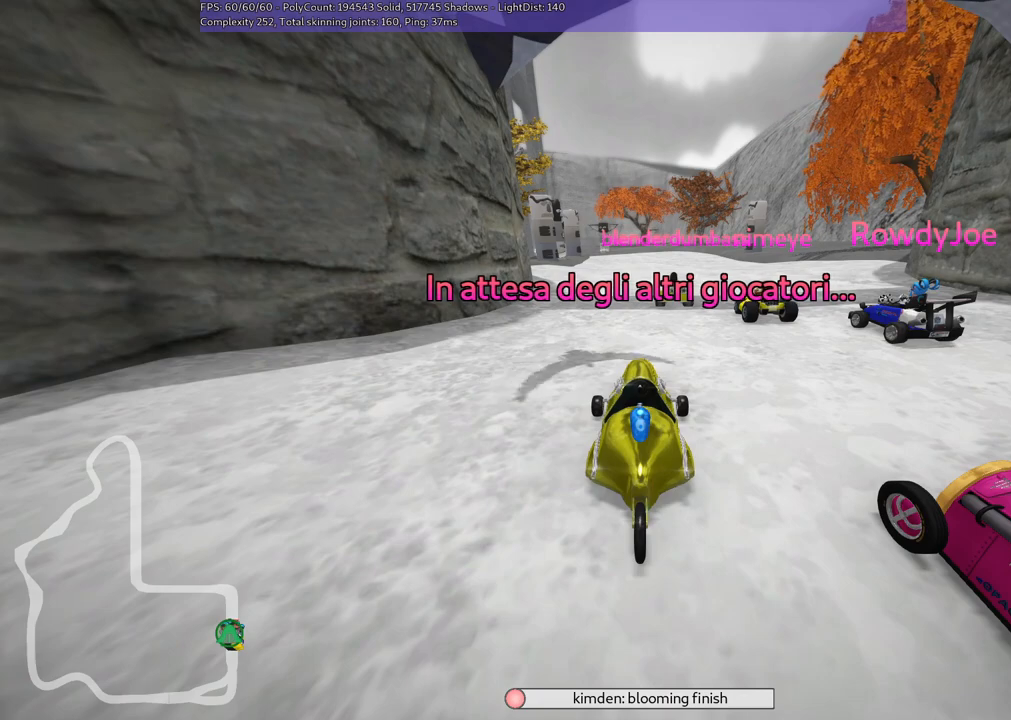
Gameplay with keyboard; each line is a JSON object with the keys held at the frame after it. "events" lists presses ("down") and releases ("up") of ".", "/", "alt_r", "b", "c", "comma", "ctrl_r", "d", "down", "f", "g", "h", "j", "k", "l", "left", "m", "n", "quote", "return", "right", "semicolon", "shift_r", "space", "super", "up" and "v" between this image and that frame as [ms after this image, input, new state], when the widget could be followed in between. No other keys are recorded. Mouse input is not recorded.
{"keys": ["b"], "events": [[500, "b", "down"]]}
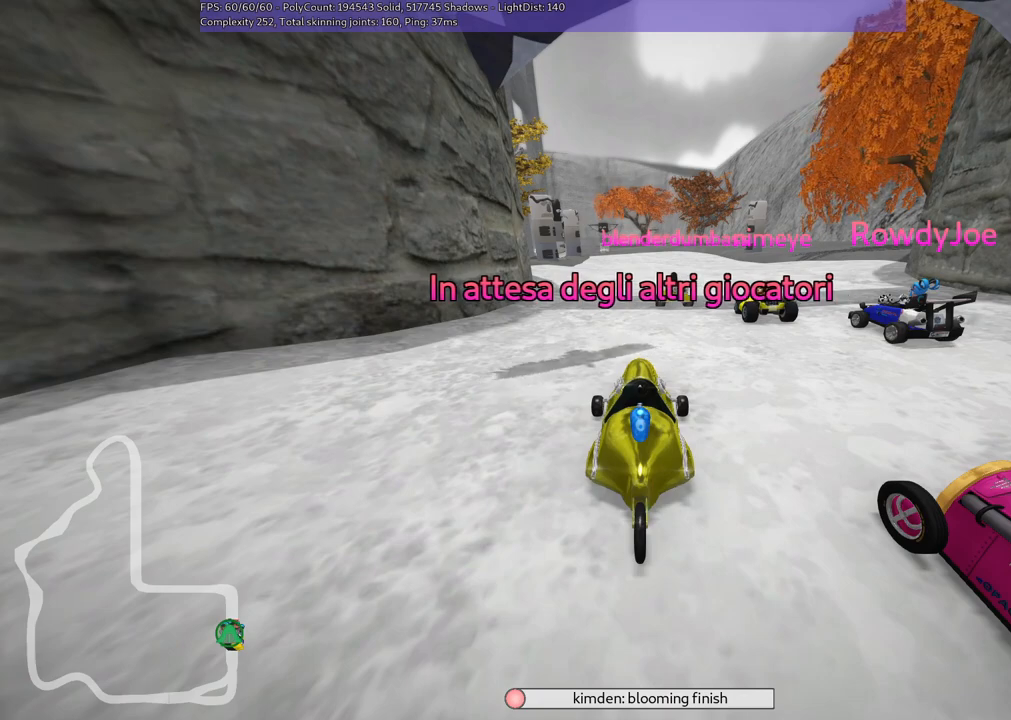
{"keys": ["b"], "events": []}
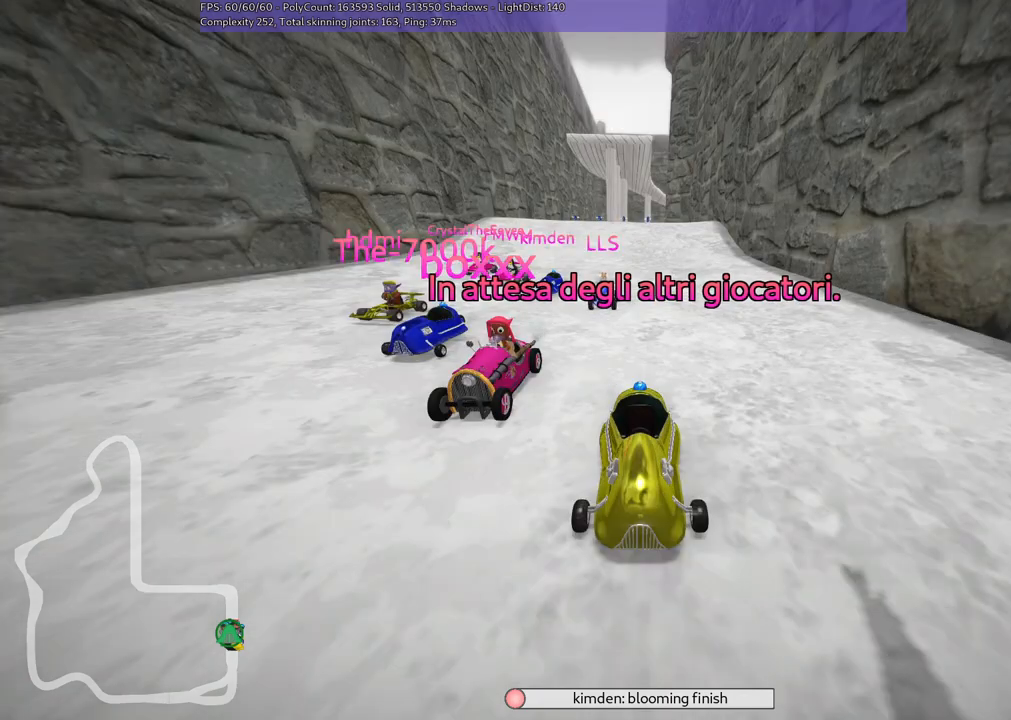
{"keys": [], "events": [[67, "b", "up"]]}
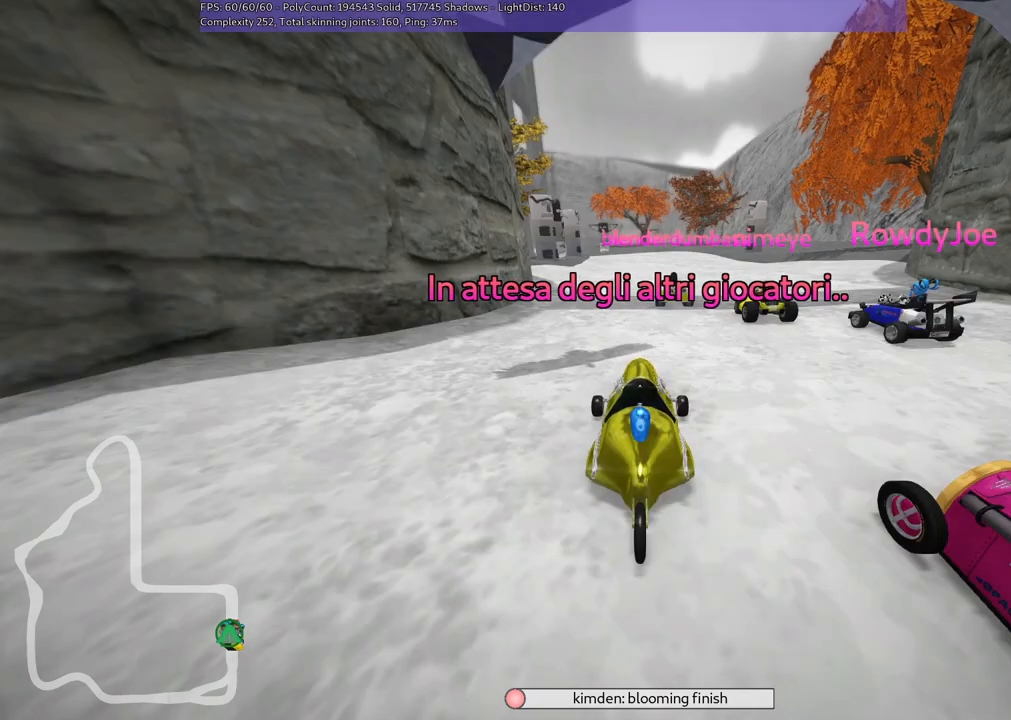
{"keys": [], "events": []}
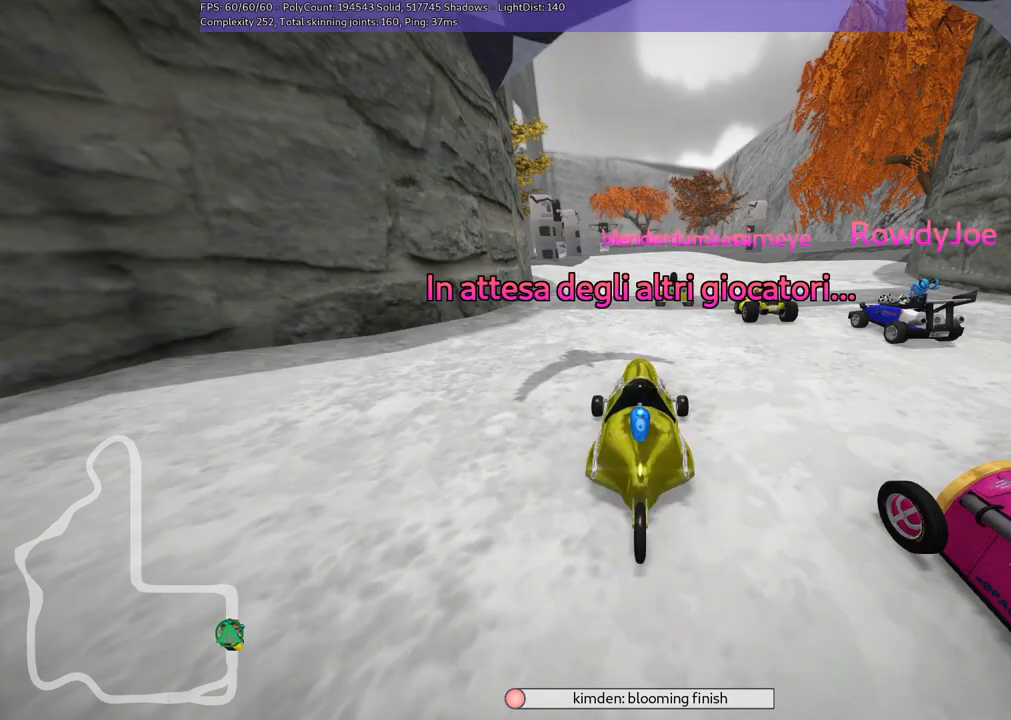
{"keys": [], "events": []}
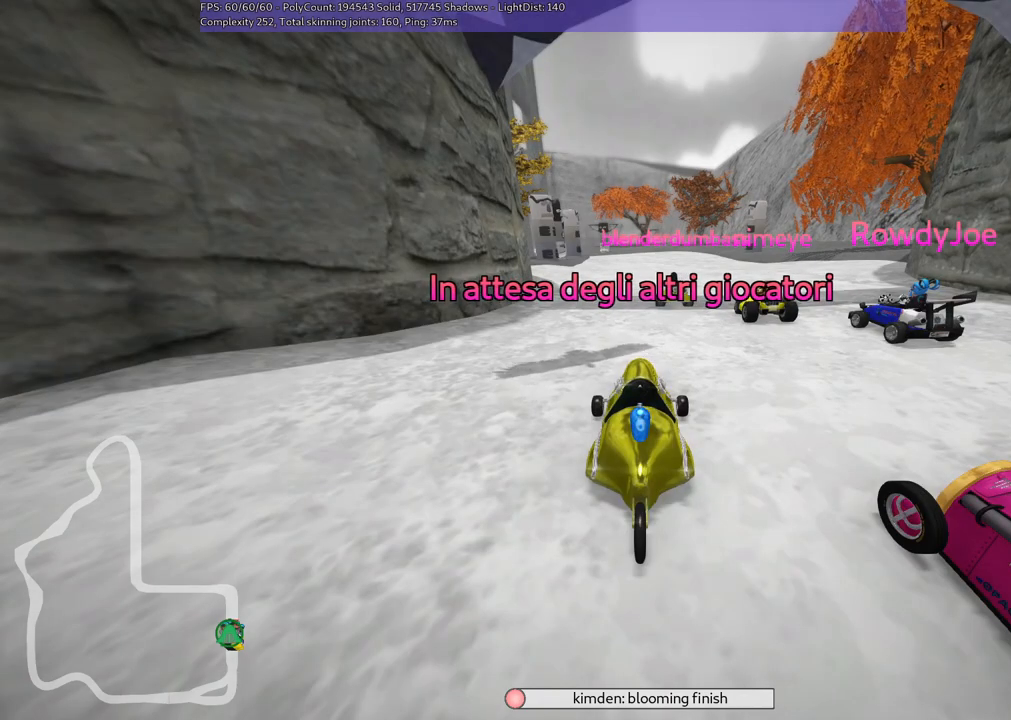
{"keys": [], "events": []}
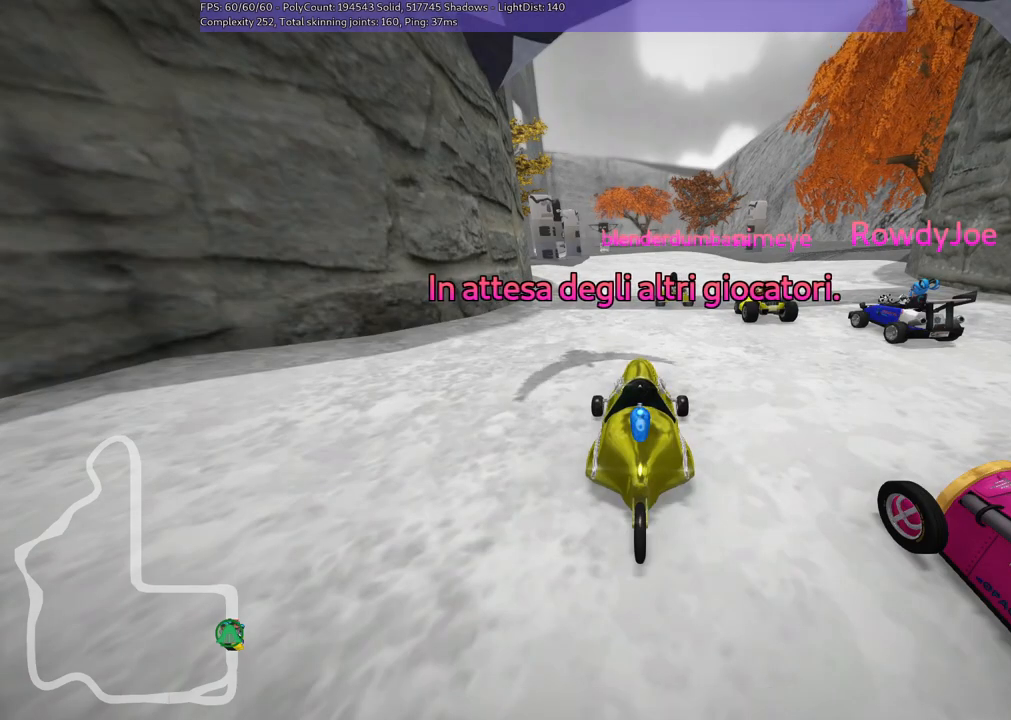
{"keys": [], "events": []}
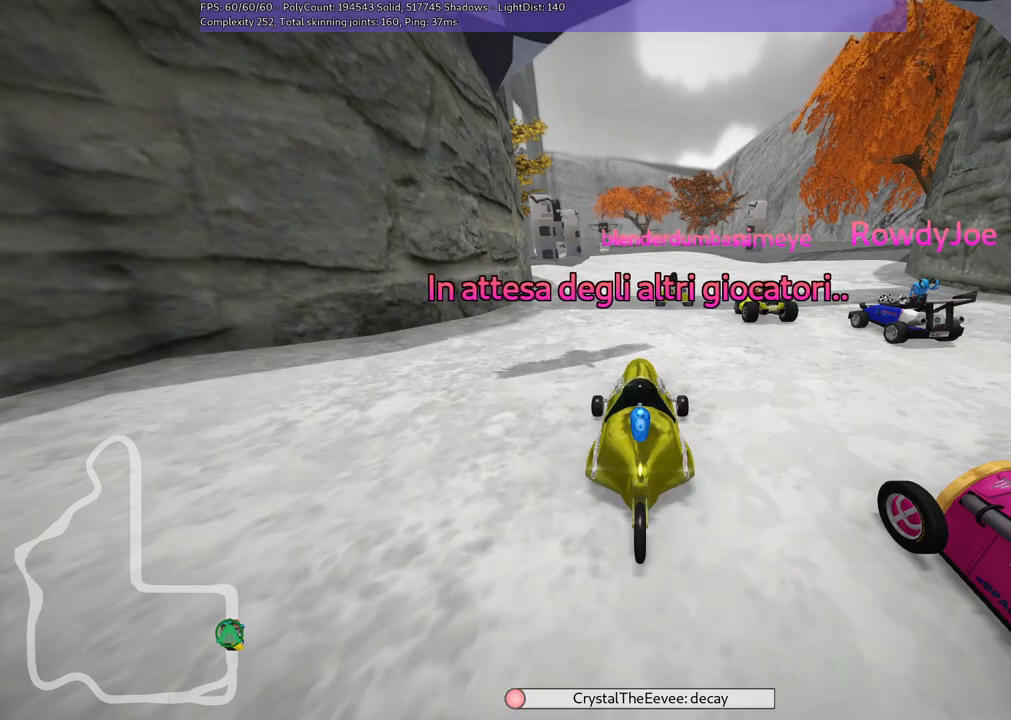
{"keys": [], "events": []}
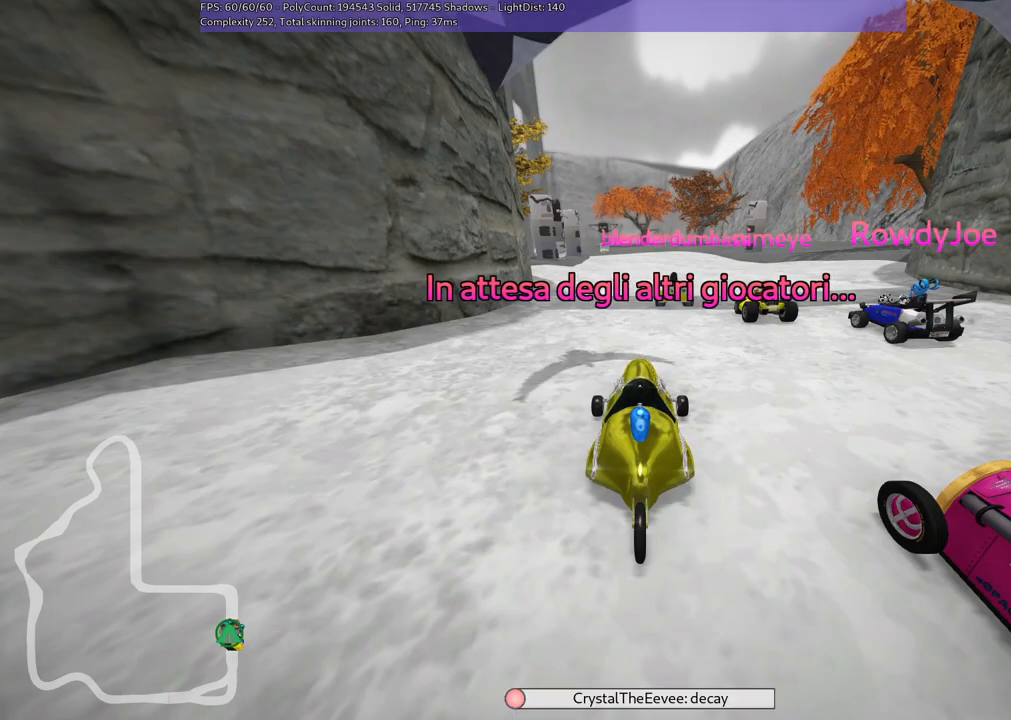
{"keys": [], "events": []}
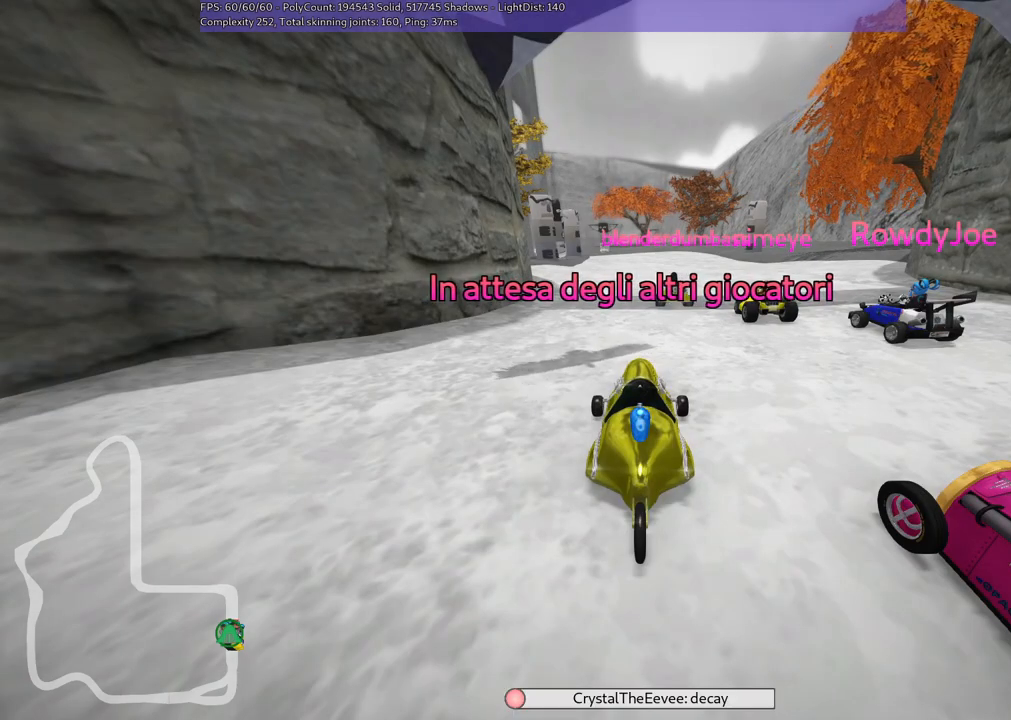
{"keys": ["b"], "events": [[400, "b", "down"]]}
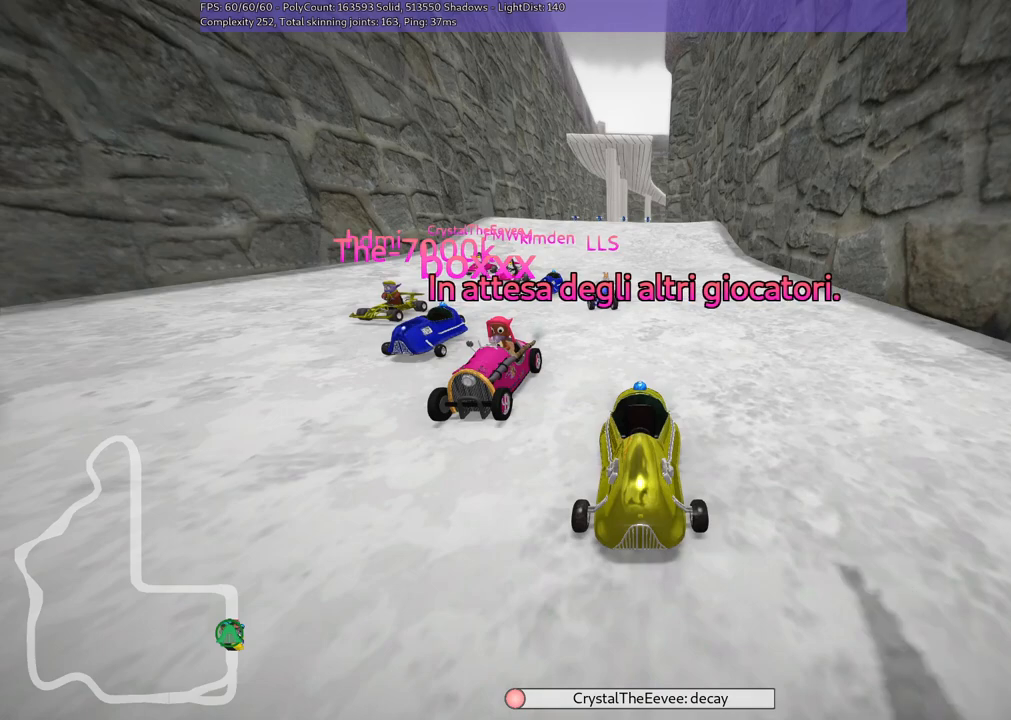
{"keys": ["b"], "events": []}
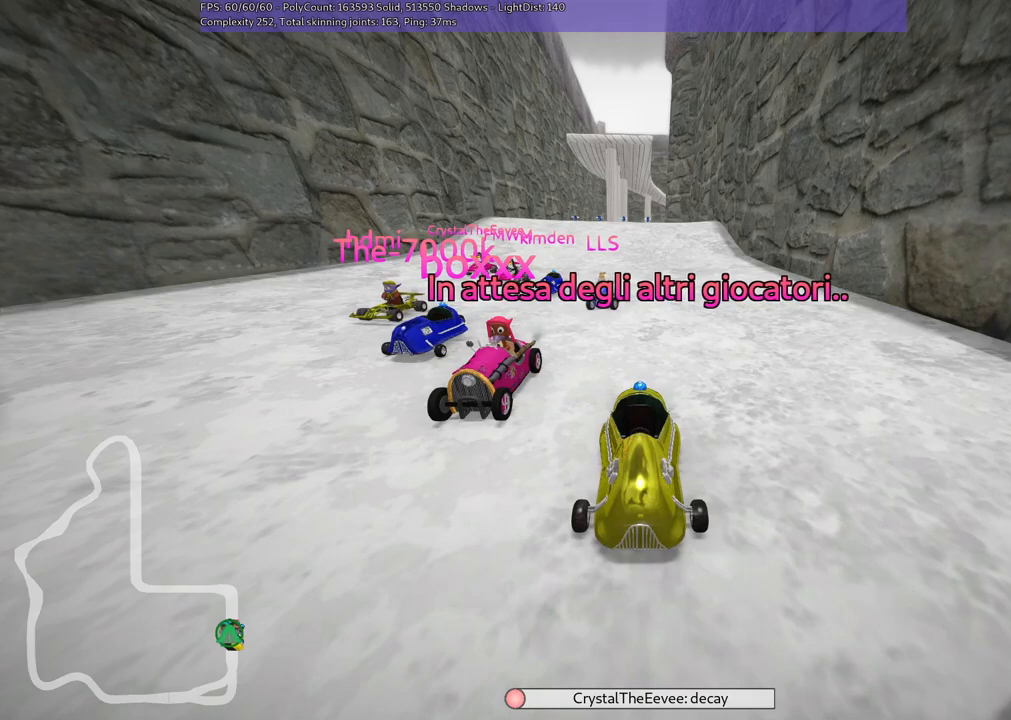
{"keys": [], "events": [[300, "b", "up"]]}
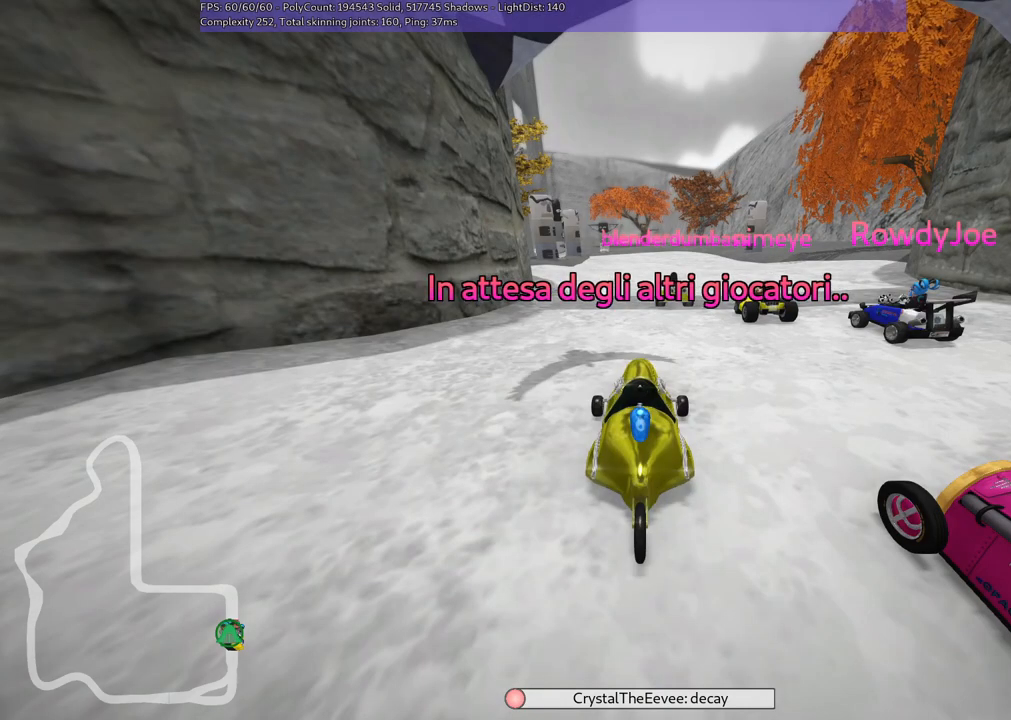
{"keys": [], "events": []}